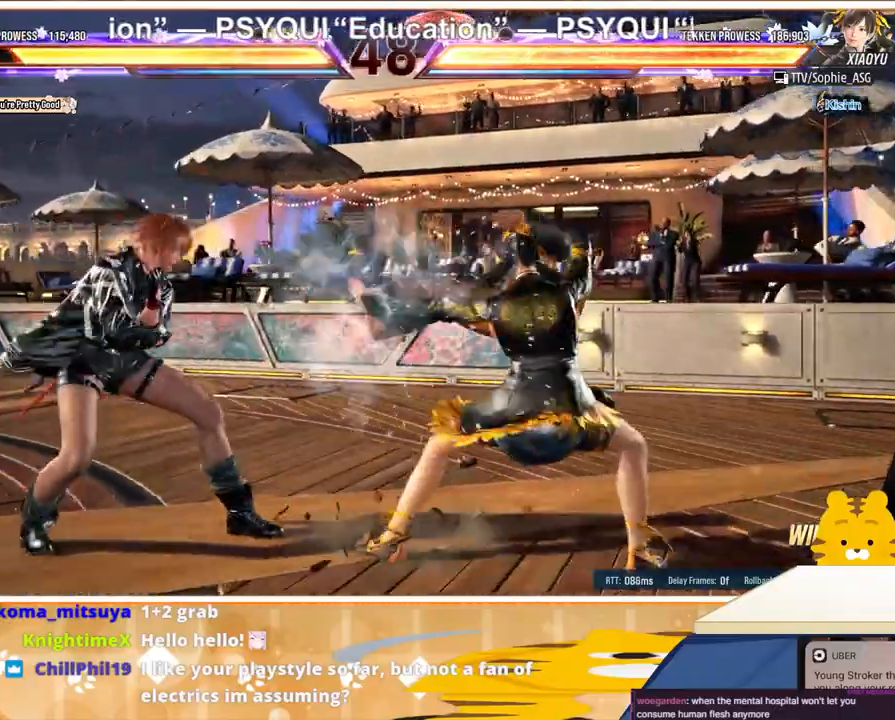
Gameplay with a controller (arcade stick); each line is a JSON object with the inputs held at the frame after it. "events" lists button and stick changes between this image and that frame as [ms after this image, input, new state], when the widget could be followed in between. Not read: L3 R3.
{"buttons": ["DPAD_RIGHT"], "events": [[133, "DPAD_LEFT", "up"], [200, "DPAD_LEFT", "down"], [267, "DPAD_LEFT", "up"], [267, "DPAD_RIGHT", "down"], [333, "DPAD_RIGHT", "up"], [400, "DPAD_RIGHT", "down"]]}
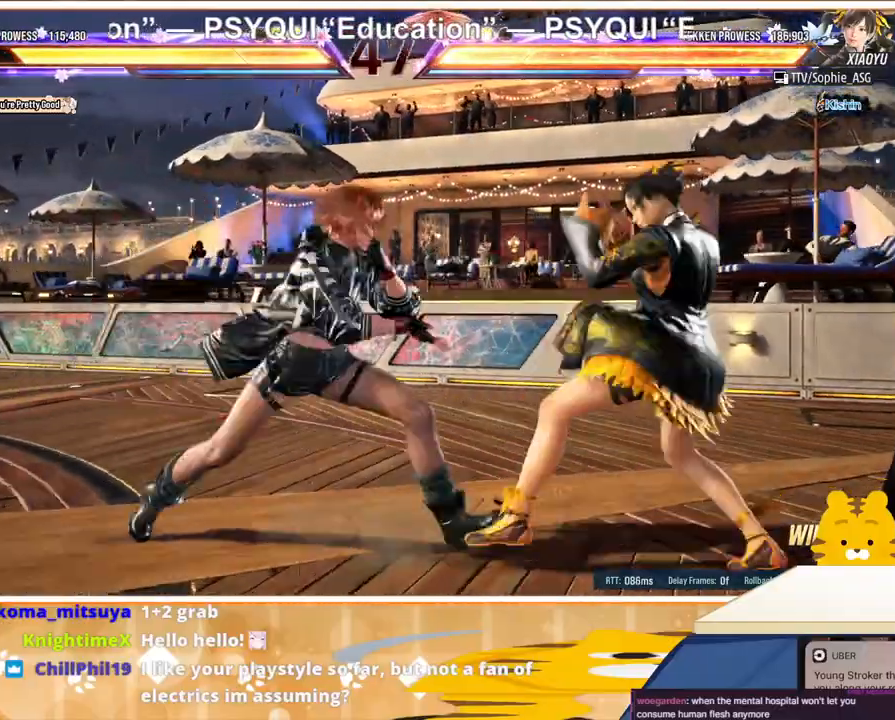
{"buttons": ["CROSS", "CIRCLE", "DPAD_DOWN"], "events": [[67, "TRIANGLE", "down"], [200, "TRIANGLE", "up"], [367, "DPAD_DOWN", "down"], [367, "DPAD_RIGHT", "up"], [433, "CIRCLE", "down"], [433, "CROSS", "down"]]}
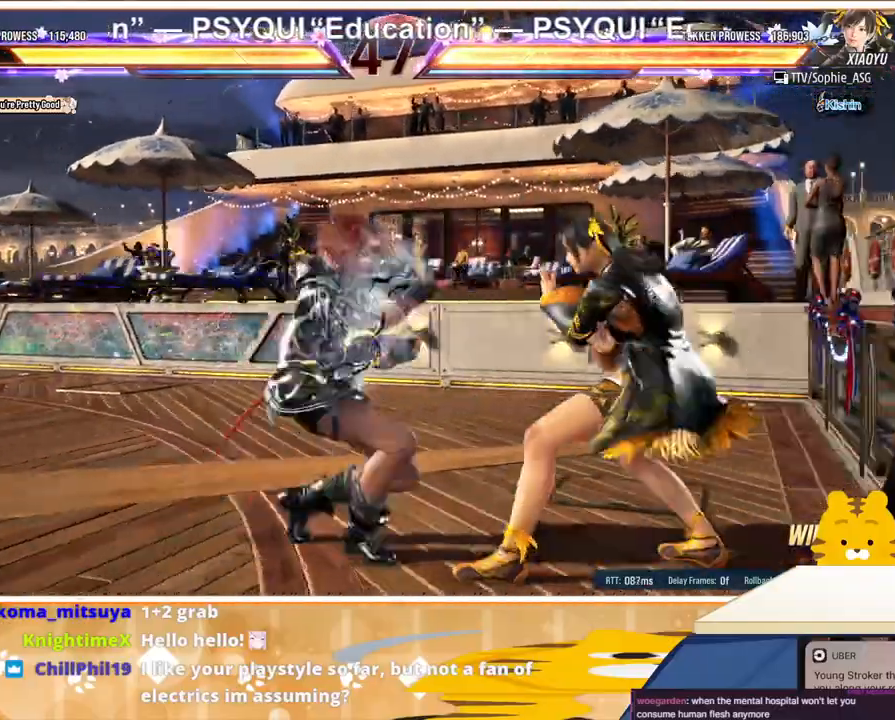
{"buttons": [], "events": [[67, "CIRCLE", "up"], [67, "CROSS", "up"], [100, "CIRCLE", "down"], [100, "CROSS", "down"], [167, "CROSS", "up"], [200, "CIRCLE", "up"], [200, "CROSS", "down"], [233, "CIRCLE", "down"], [300, "CROSS", "up"], [333, "CIRCLE", "up"], [367, "DPAD_DOWN", "up"]]}
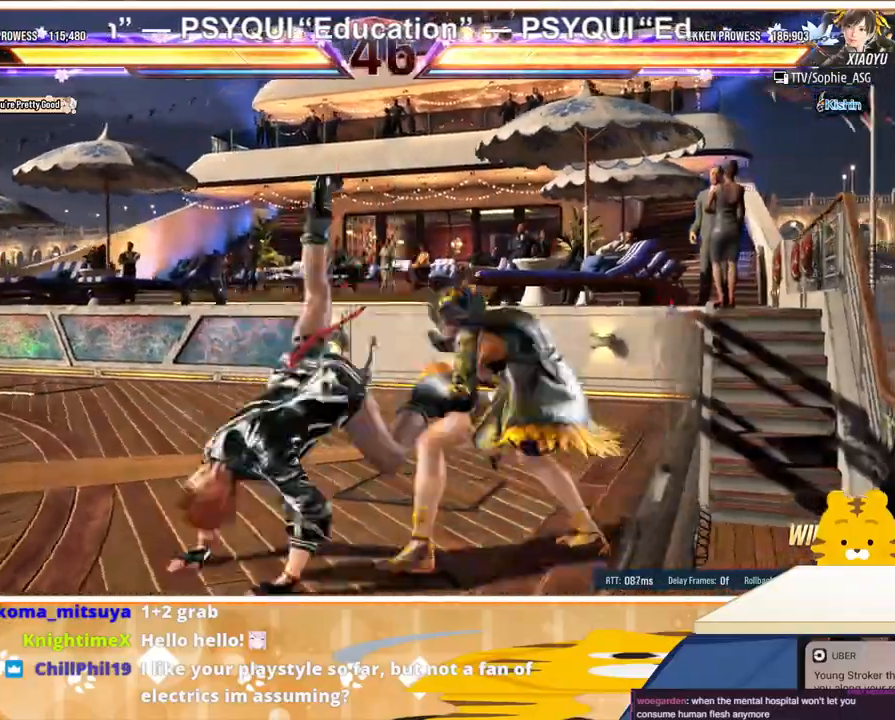
{"buttons": [], "events": [[433, "DPAD_RIGHT", "down"], [500, "DPAD_RIGHT", "up"]]}
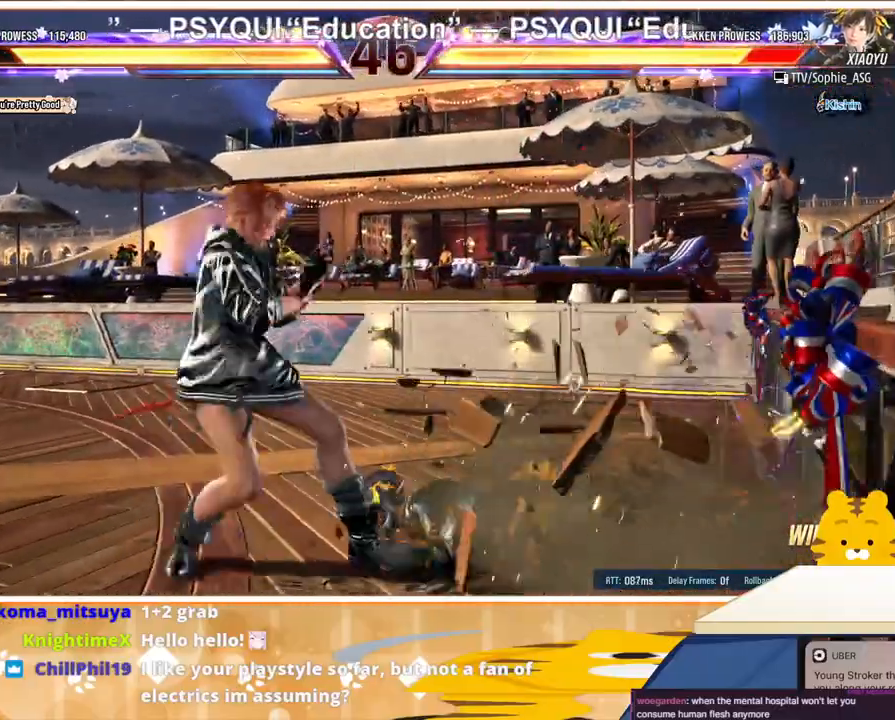
{"buttons": [], "events": [[67, "DPAD_RIGHT", "down"], [133, "CIRCLE", "down"], [133, "DPAD_RIGHT", "up"], [167, "DPAD_DOWN", "down"], [200, "CIRCLE", "up"], [233, "DPAD_DOWN", "up"], [267, "SQUARE", "down"], [367, "SQUARE", "up"]]}
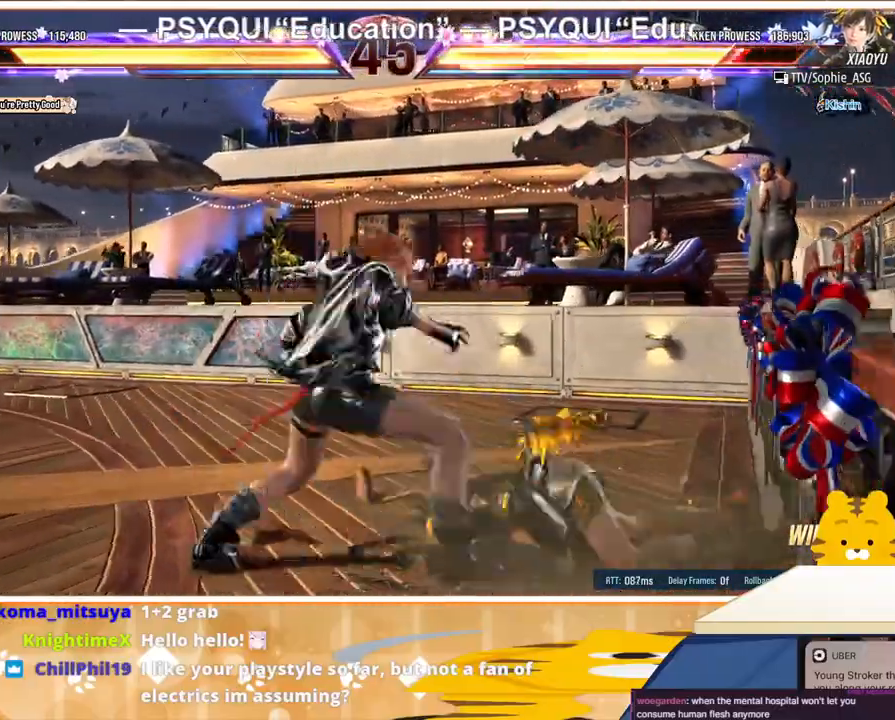
{"buttons": [], "events": []}
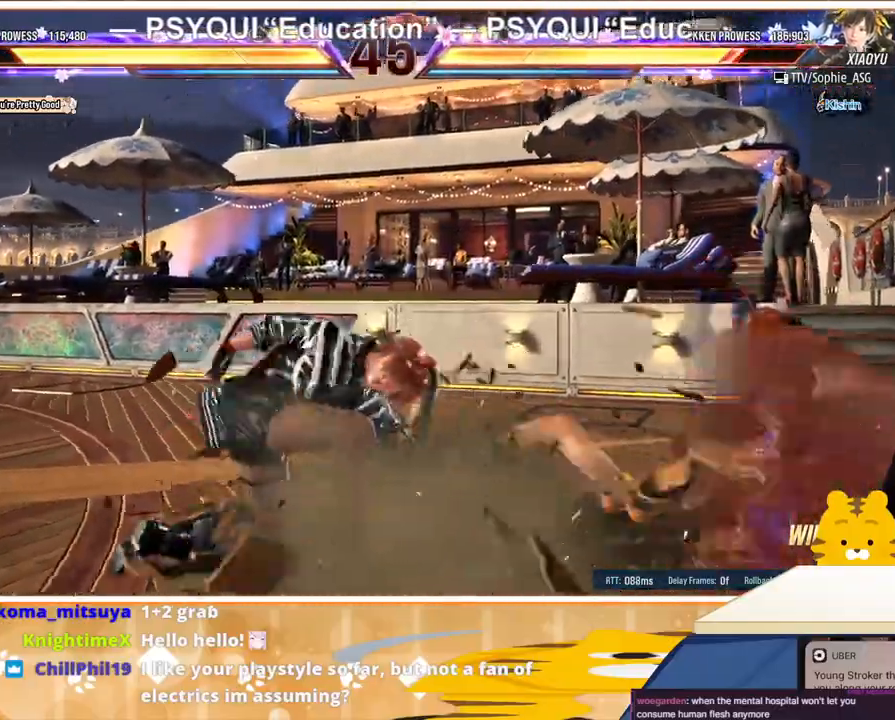
{"buttons": ["DPAD_LEFT"], "events": [[467, "DPAD_LEFT", "down"]]}
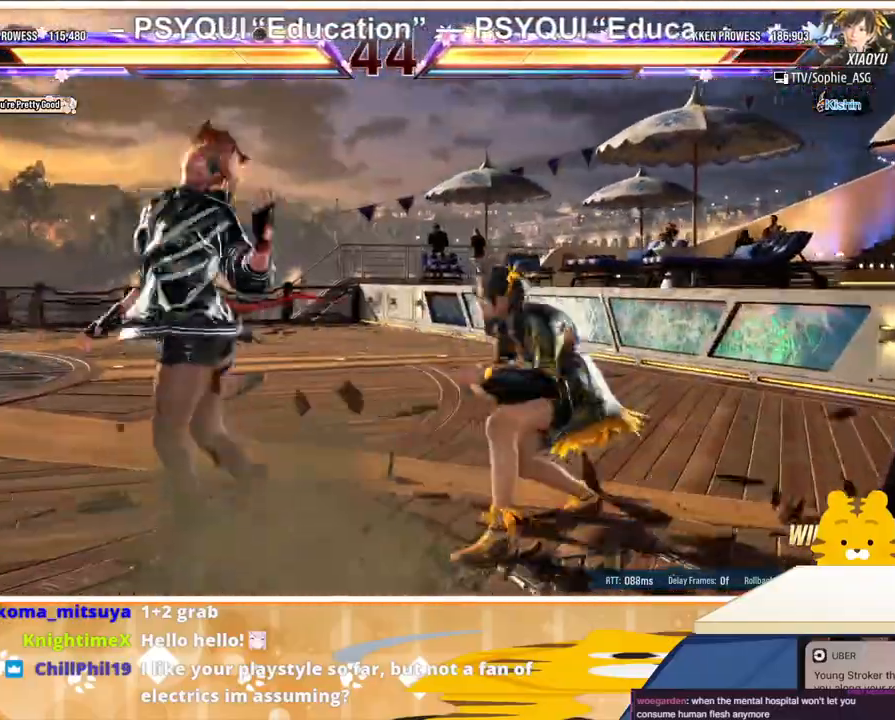
{"buttons": ["DPAD_DOWN"], "events": [[33, "DPAD_LEFT", "up"], [133, "DPAD_LEFT", "down"], [233, "DPAD_LEFT", "up"], [267, "DPAD_RIGHT", "down"], [333, "DPAD_DOWN", "down"], [333, "DPAD_RIGHT", "up"], [400, "DPAD_RIGHT", "down"], [500, "DPAD_RIGHT", "up"]]}
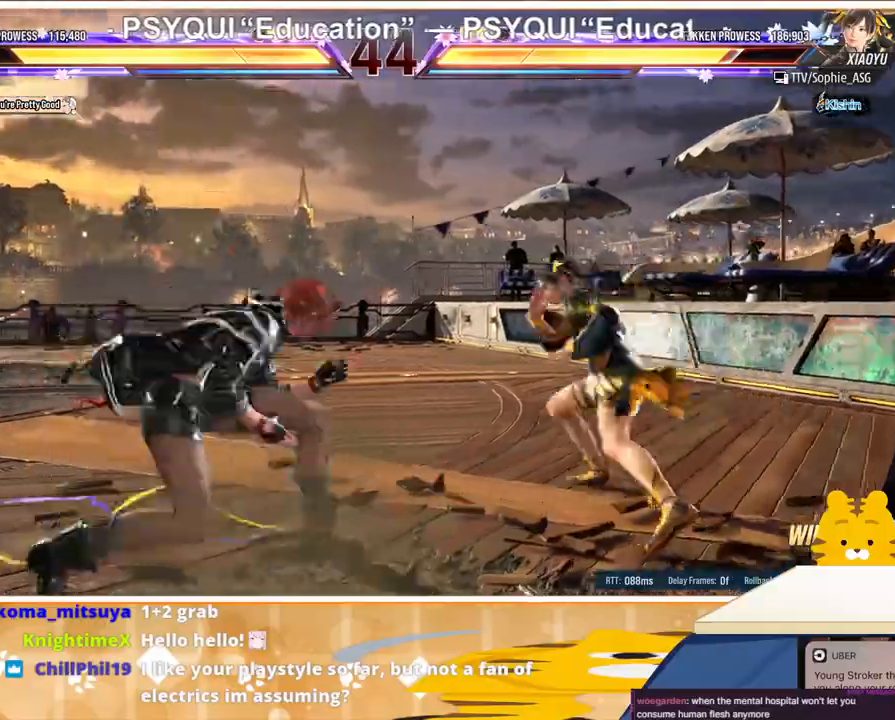
{"buttons": ["DPAD_DOWN"], "events": [[100, "CIRCLE", "down"], [167, "CIRCLE", "up"], [233, "CIRCLE", "down"], [267, "CIRCLE", "up"], [333, "CIRCLE", "down"], [433, "CIRCLE", "up"]]}
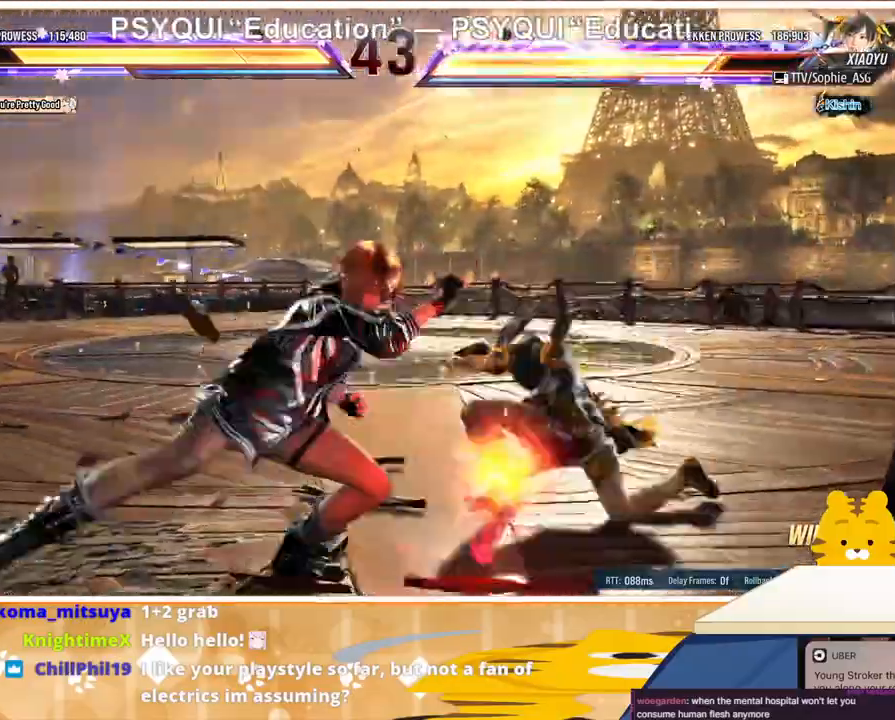
{"buttons": [], "events": [[467, "DPAD_DOWN", "up"]]}
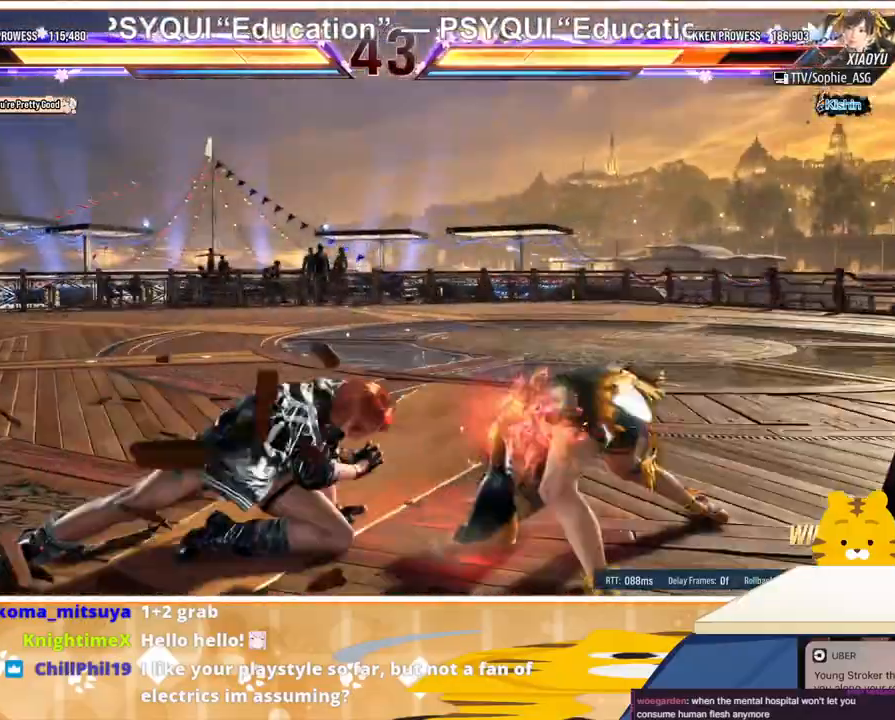
{"buttons": ["TRIANGLE", "DPAD_RIGHT"], "events": [[233, "DPAD_RIGHT", "down"], [300, "DPAD_RIGHT", "up"], [333, "DPAD_RIGHT", "down"], [500, "TRIANGLE", "down"]]}
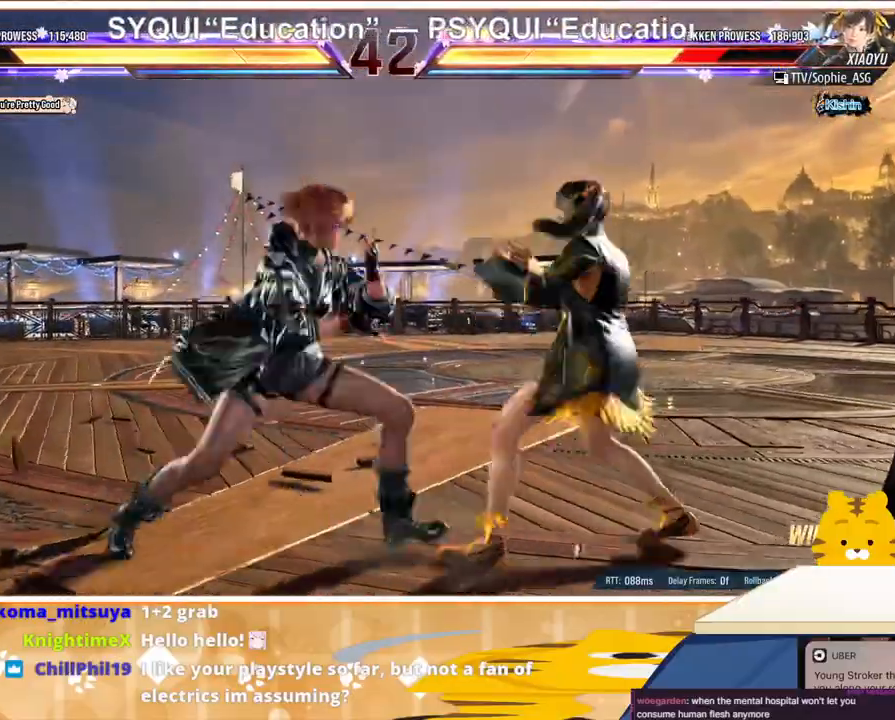
{"buttons": ["CROSS", "DPAD_RIGHT"], "events": [[133, "TRIANGLE", "up"], [167, "CROSS", "down"], [233, "CROSS", "up"], [333, "CROSS", "down"], [400, "CROSS", "up"], [500, "CROSS", "down"]]}
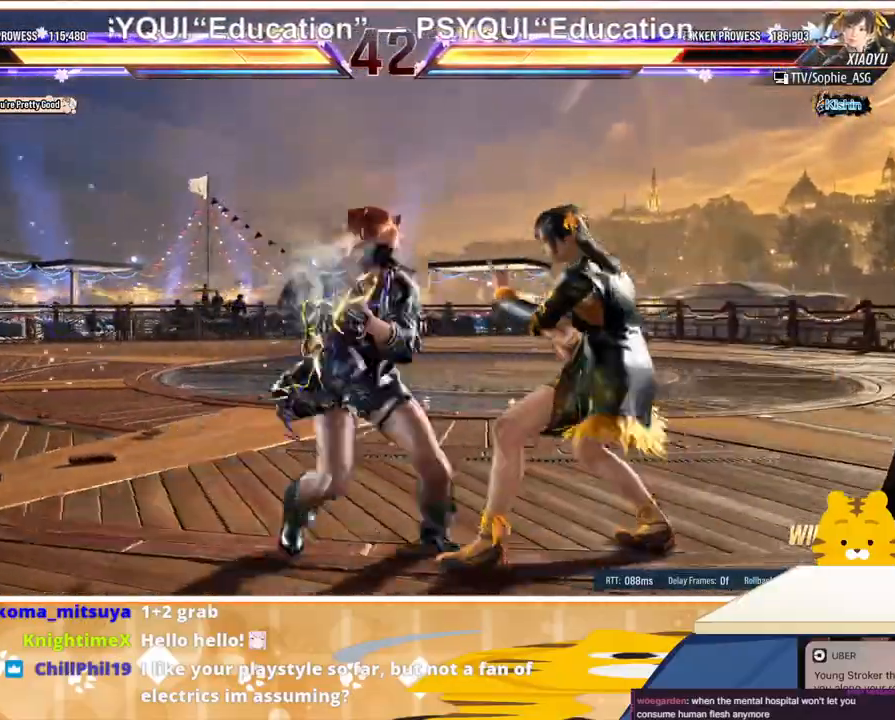
{"buttons": [], "events": [[33, "CROSS", "up"], [133, "CROSS", "down"], [233, "CROSS", "up"], [367, "DPAD_RIGHT", "up"]]}
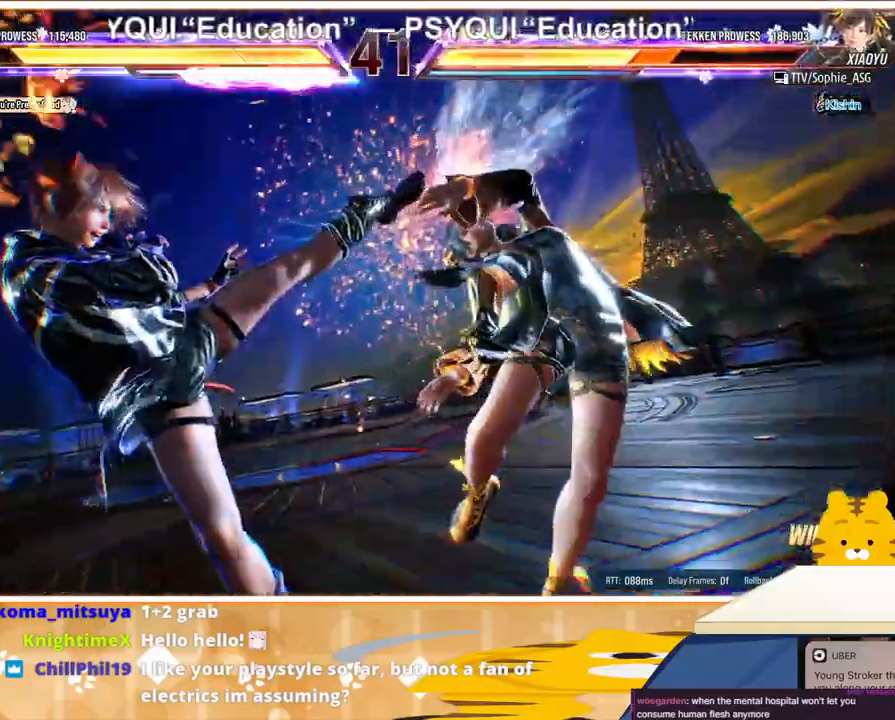
{"buttons": [], "events": []}
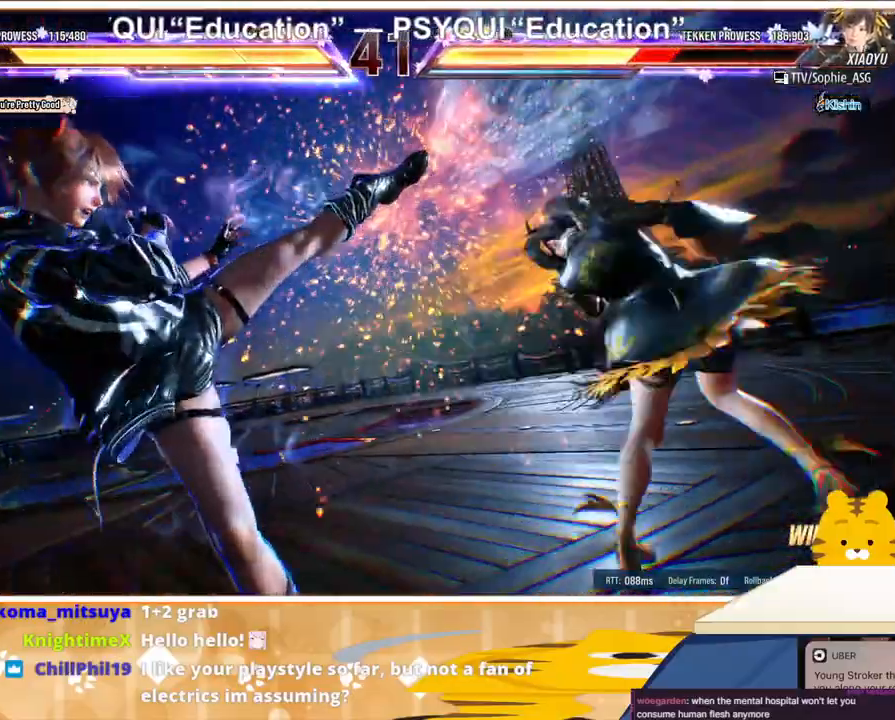
{"buttons": ["DPAD_RIGHT"], "events": [[467, "DPAD_RIGHT", "down"]]}
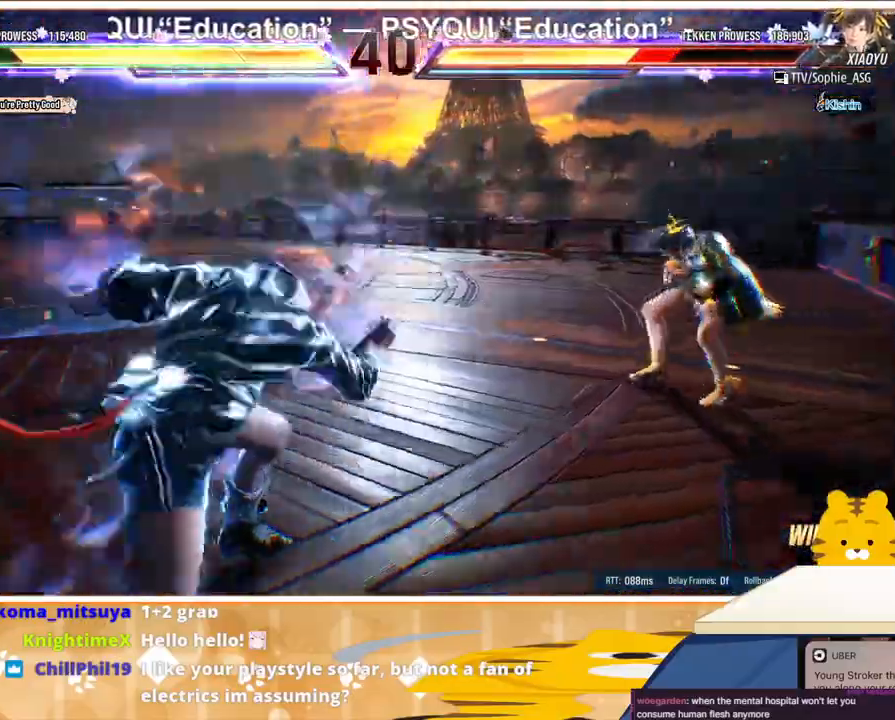
{"buttons": ["CIRCLE", "DPAD_RIGHT"], "events": [[33, "DPAD_RIGHT", "up"], [100, "DPAD_RIGHT", "down"], [167, "DPAD_RIGHT", "up"], [233, "DPAD_RIGHT", "down"], [300, "CIRCLE", "down"], [367, "CIRCLE", "up"], [467, "CIRCLE", "down"]]}
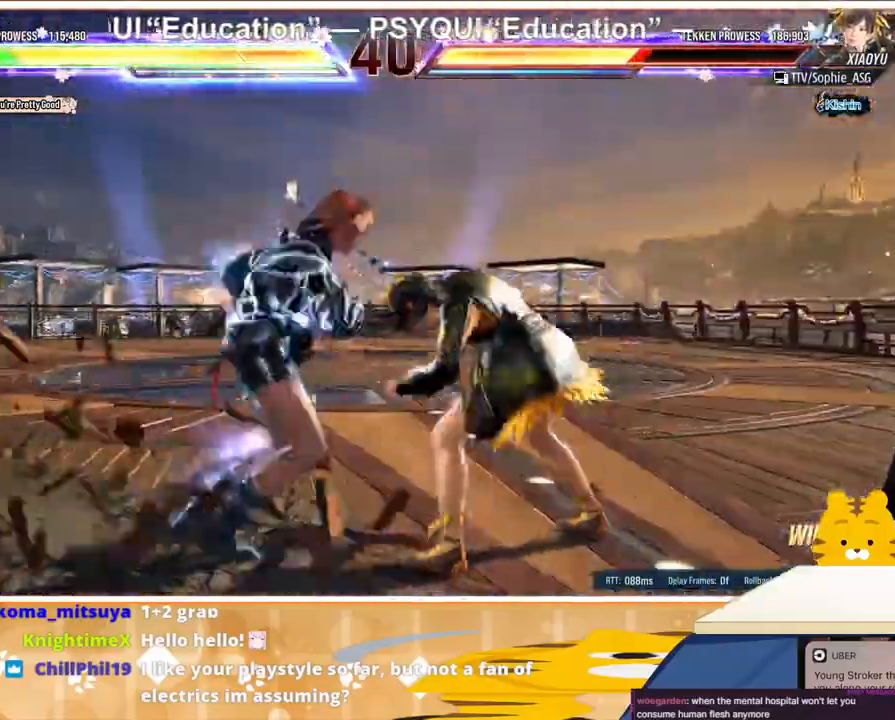
{"buttons": ["DPAD_DOWN"], "events": [[33, "CIRCLE", "up"], [100, "CIRCLE", "down"], [167, "CIRCLE", "up"], [233, "CIRCLE", "down"], [367, "CIRCLE", "up"], [400, "DPAD_DOWN", "down"], [500, "DPAD_RIGHT", "up"]]}
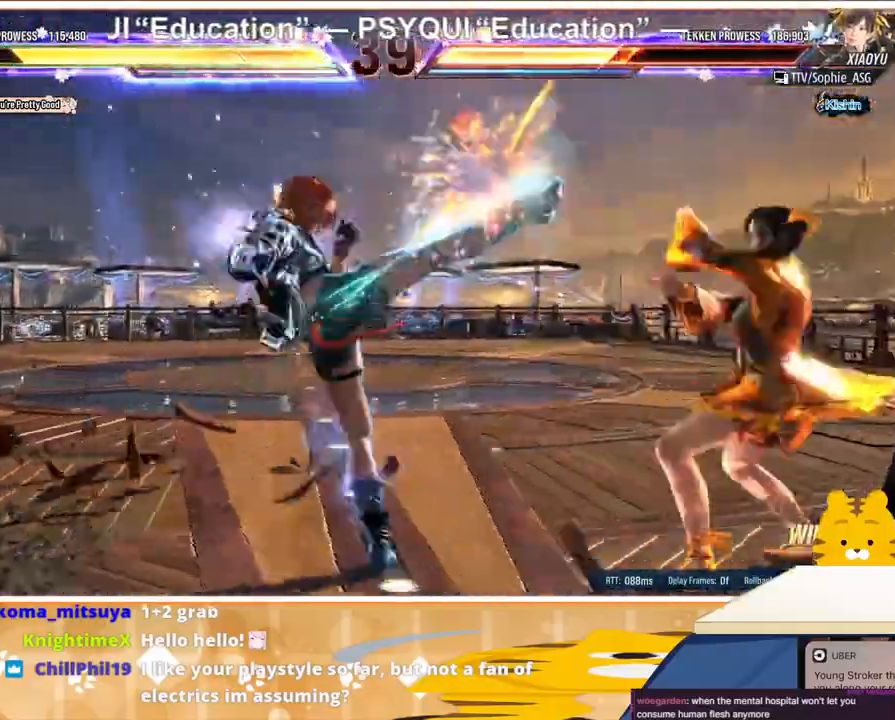
{"buttons": ["TRIANGLE"], "events": [[400, "TRIANGLE", "down"], [433, "DPAD_DOWN", "up"], [433, "TRIANGLE", "up"], [500, "TRIANGLE", "down"]]}
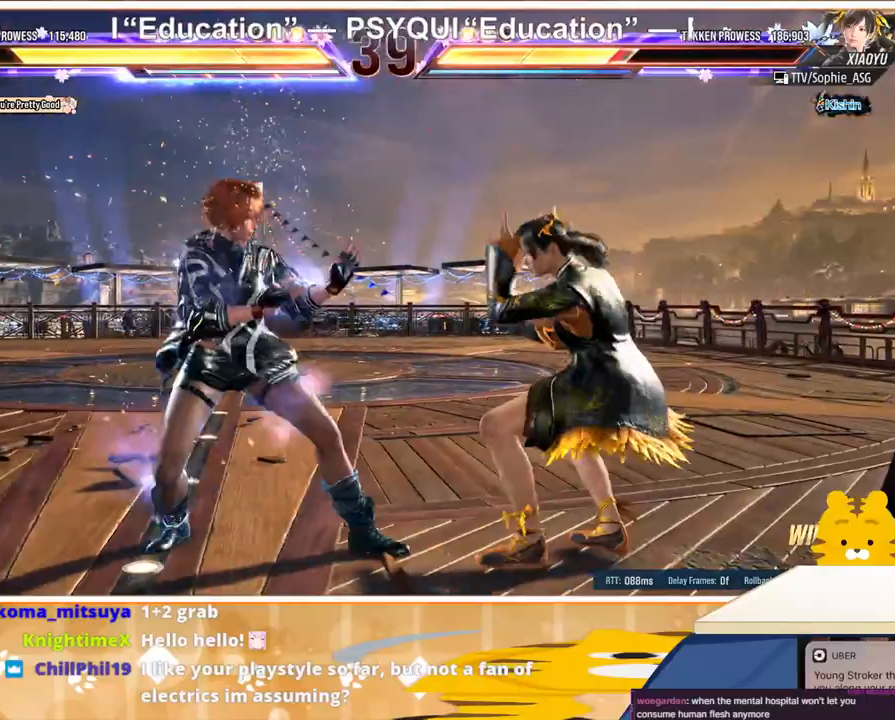
{"buttons": ["DPAD_LEFT"], "events": [[100, "TRIANGLE", "up"], [500, "DPAD_LEFT", "down"]]}
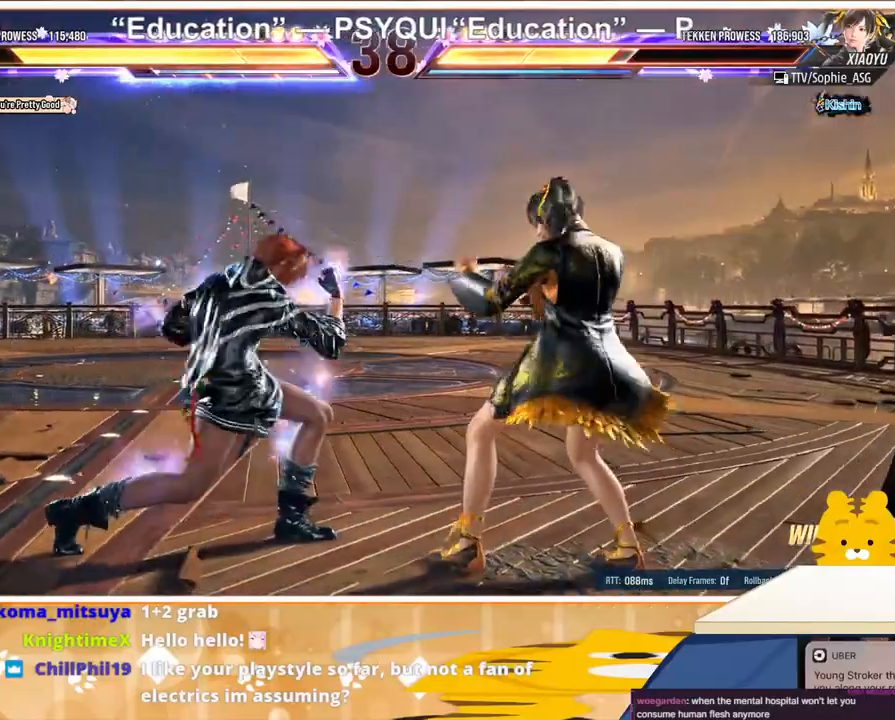
{"buttons": ["DPAD_LEFT"], "events": [[33, "DPAD_LEFT", "up"], [267, "DPAD_LEFT", "down"], [333, "DPAD_LEFT", "up"], [333, "DPAD_RIGHT", "down"], [400, "DPAD_LEFT", "down"], [400, "DPAD_RIGHT", "up"]]}
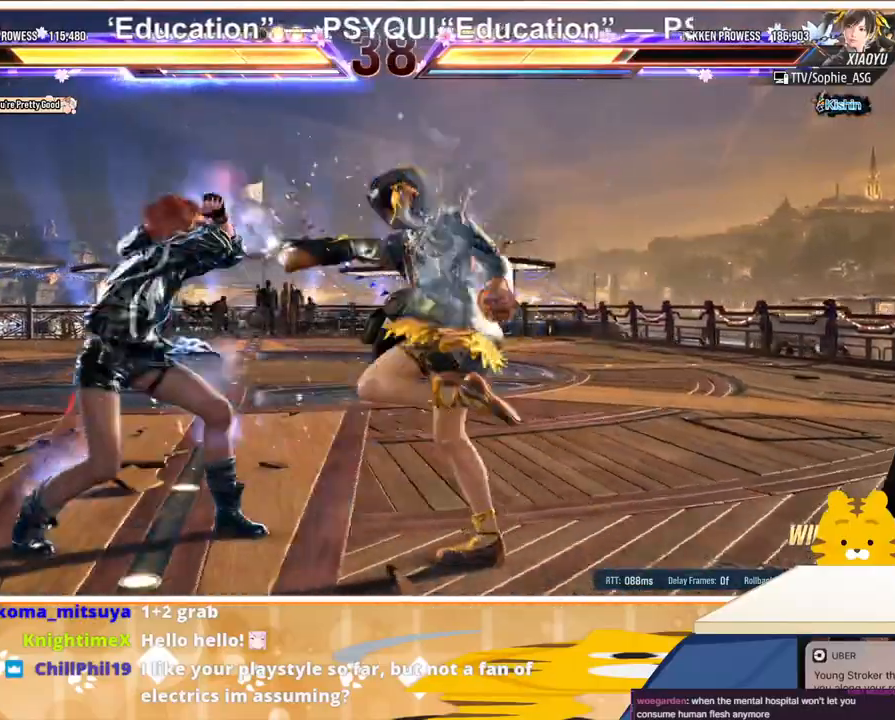
{"buttons": [], "events": [[267, "DPAD_LEFT", "up"], [300, "DPAD_RIGHT", "down"], [333, "CIRCLE", "down"], [433, "CIRCLE", "up"], [433, "DPAD_RIGHT", "up"]]}
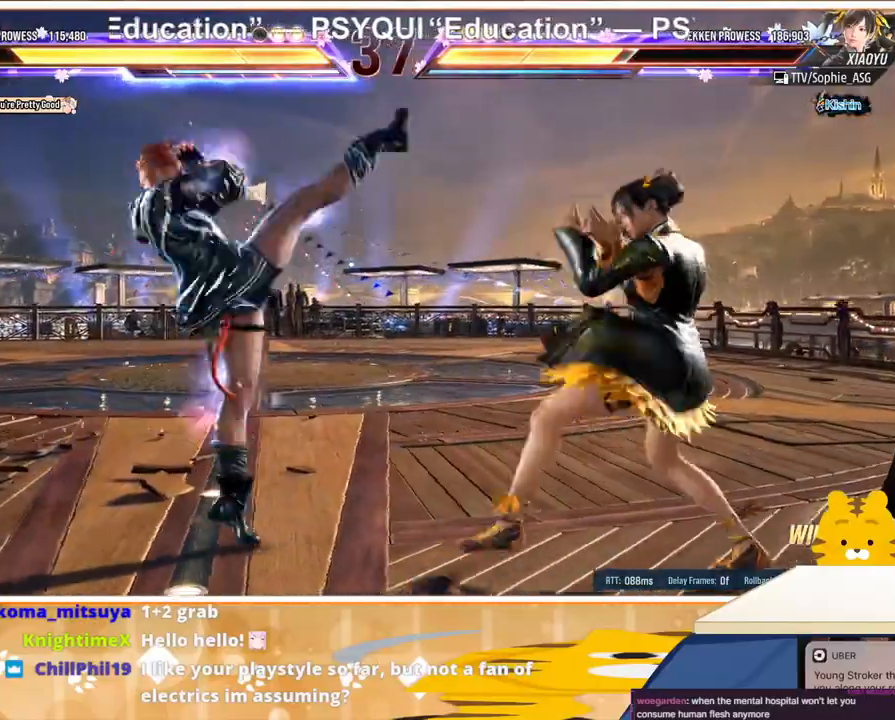
{"buttons": [], "events": [[433, "DPAD_RIGHT", "down"], [500, "DPAD_RIGHT", "up"]]}
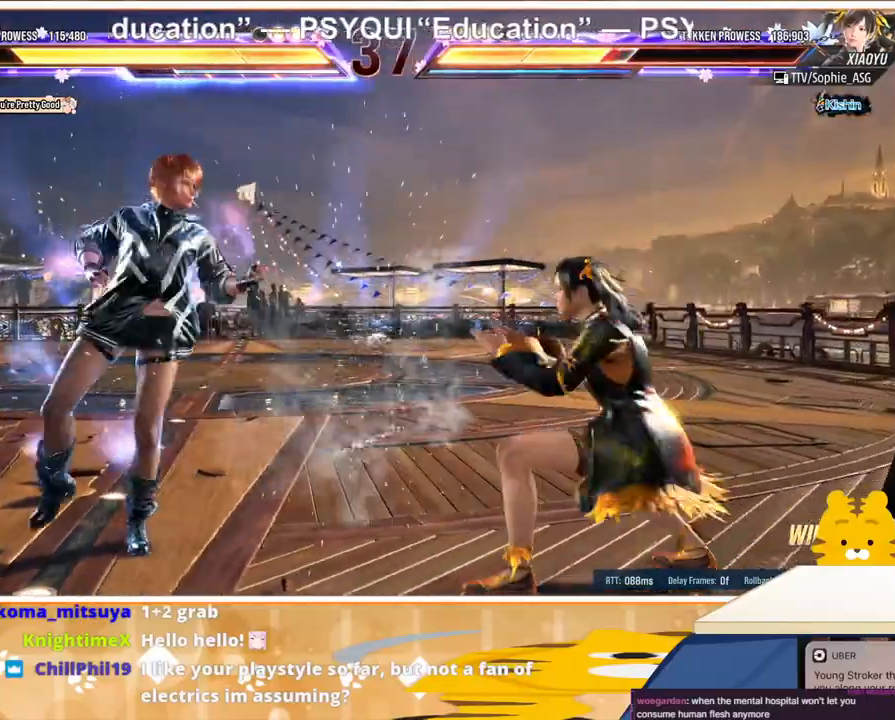
{"buttons": ["DPAD_RIGHT"], "events": [[67, "DPAD_RIGHT", "down"], [133, "TRIANGLE", "down"], [267, "TRIANGLE", "up"], [333, "CROSS", "down"], [367, "CROSS", "up"], [467, "CROSS", "down"], [500, "CROSS", "up"]]}
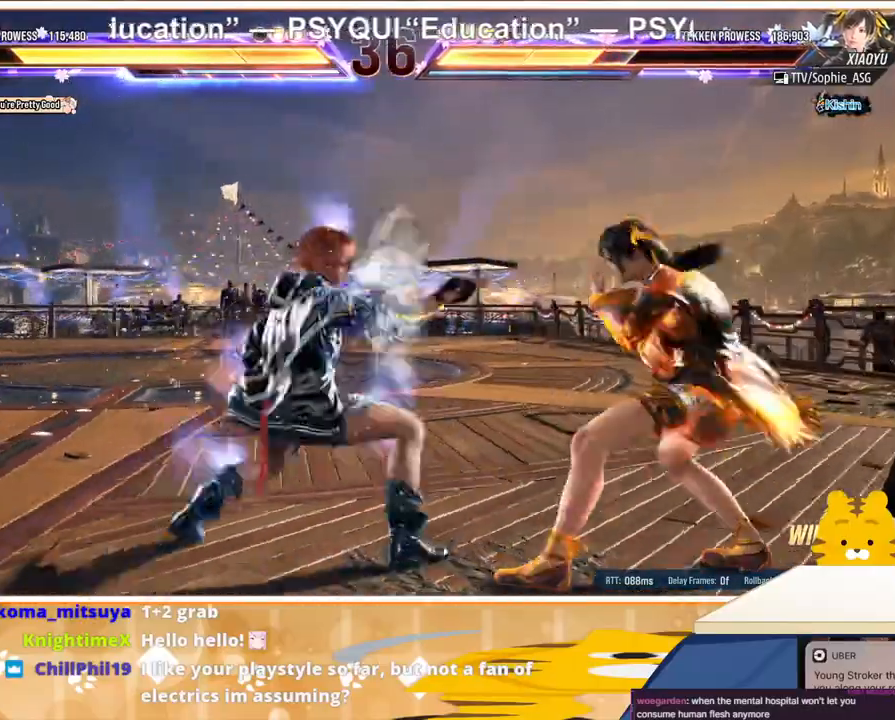
{"buttons": [], "events": [[100, "CROSS", "down"], [167, "CROSS", "up"], [233, "CROSS", "down"], [333, "CROSS", "up"], [400, "DPAD_RIGHT", "up"]]}
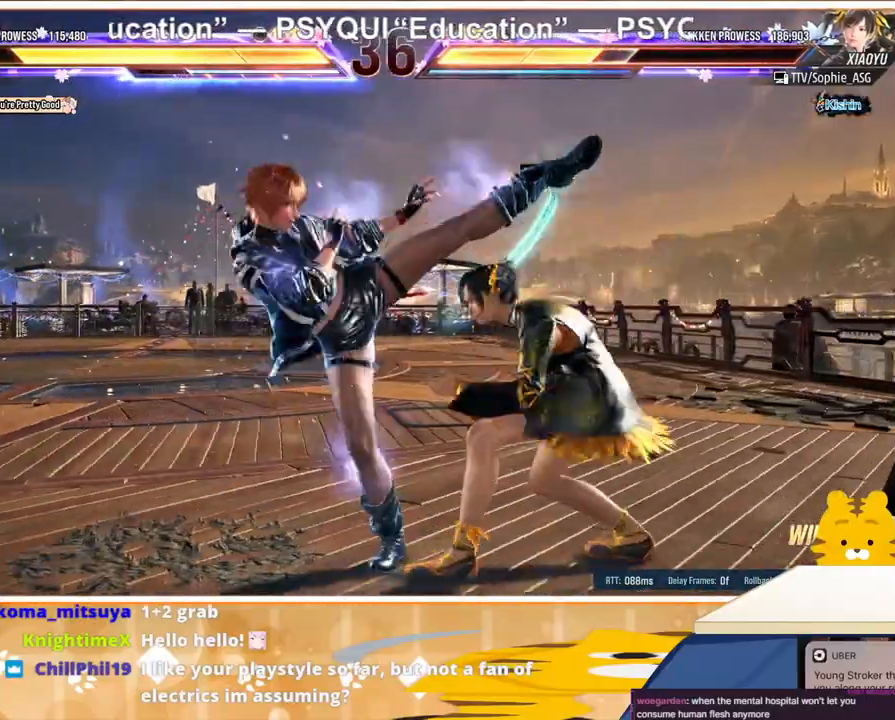
{"buttons": ["DPAD_LEFT"], "events": [[100, "DPAD_LEFT", "down"], [200, "DPAD_LEFT", "up"], [267, "DPAD_LEFT", "down"]]}
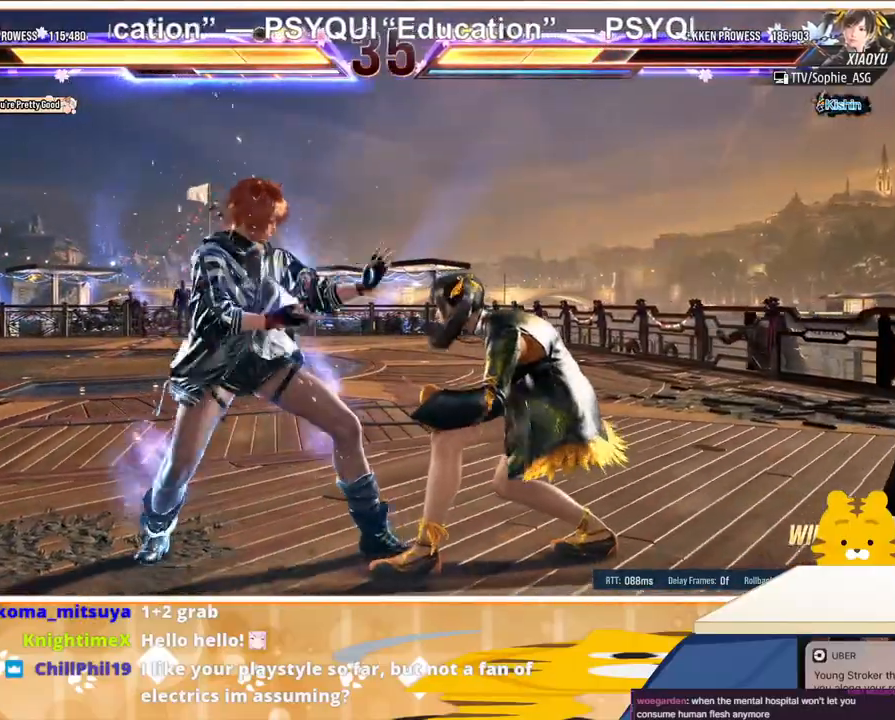
{"buttons": ["DPAD_LEFT"], "events": [[133, "DPAD_DOWN", "down"], [200, "DPAD_LEFT", "up"], [267, "DPAD_DOWN", "up"], [333, "DPAD_LEFT", "down"]]}
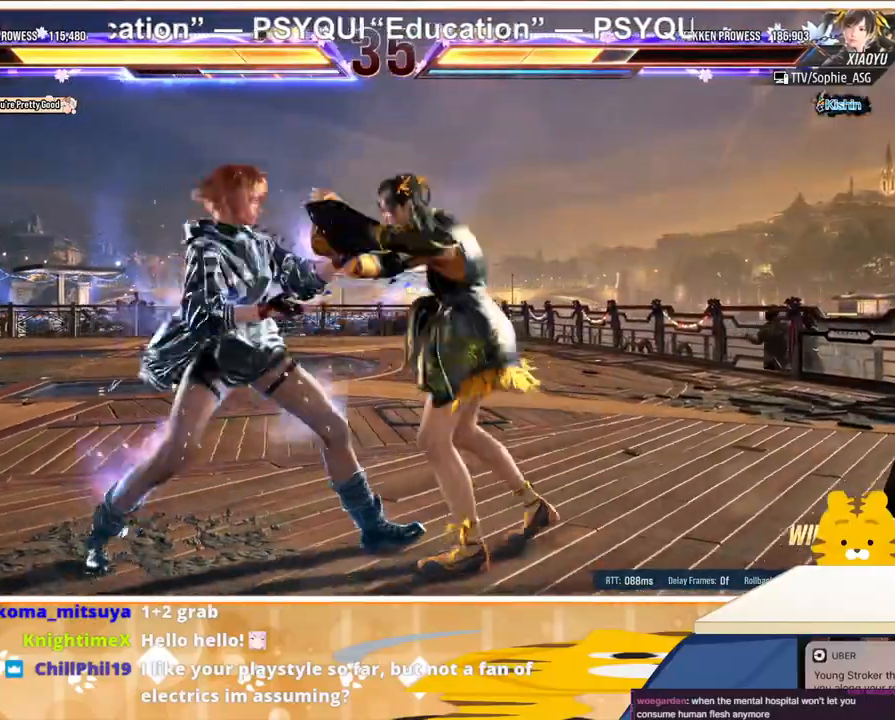
{"buttons": ["TRIANGLE", "DPAD_LEFT"], "events": [[67, "DPAD_DOWN", "down"], [133, "CIRCLE", "down"], [133, "DPAD_LEFT", "up"], [200, "DPAD_RIGHT", "down"], [233, "CIRCLE", "up"], [267, "DPAD_DOWN", "up"], [300, "DPAD_RIGHT", "up"], [300, "TRIANGLE", "down"], [333, "DPAD_LEFT", "down"], [333, "TRIANGLE", "up"], [367, "TRIANGLE", "down"], [467, "TRIANGLE", "up"], [500, "TRIANGLE", "down"]]}
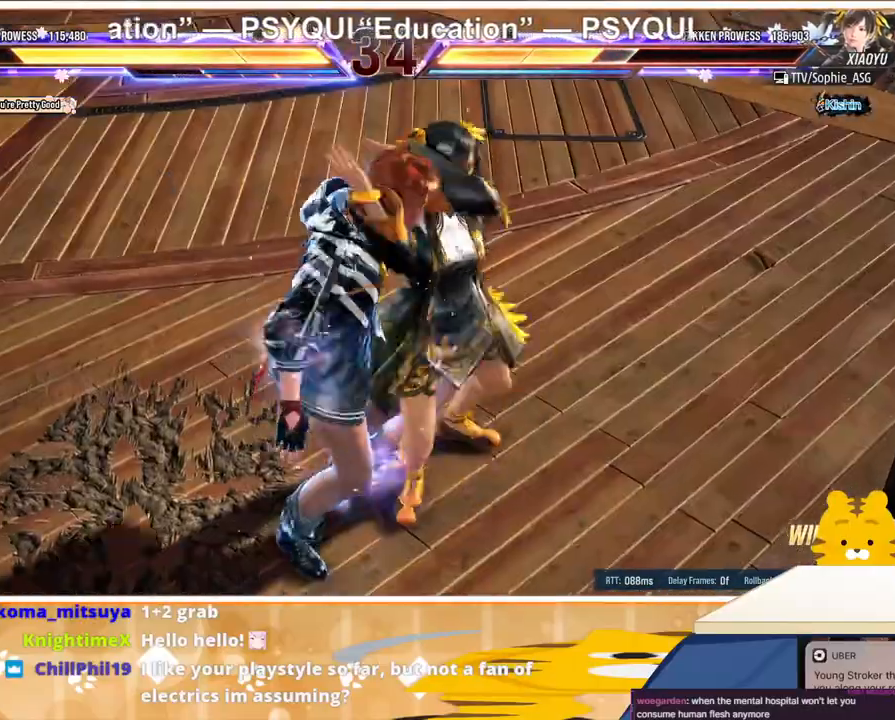
{"buttons": ["SQUARE", "TRIANGLE", "DPAD_LEFT"], "events": [[67, "TRIANGLE", "up"], [133, "TRIANGLE", "down"], [200, "TRIANGLE", "up"], [233, "SQUARE", "down"], [267, "TRIANGLE", "down"], [300, "SQUARE", "up"], [333, "TRIANGLE", "up"], [367, "SQUARE", "down"], [367, "TRIANGLE", "down"], [433, "SQUARE", "up"], [433, "TRIANGLE", "up"], [500, "SQUARE", "down"], [500, "TRIANGLE", "down"]]}
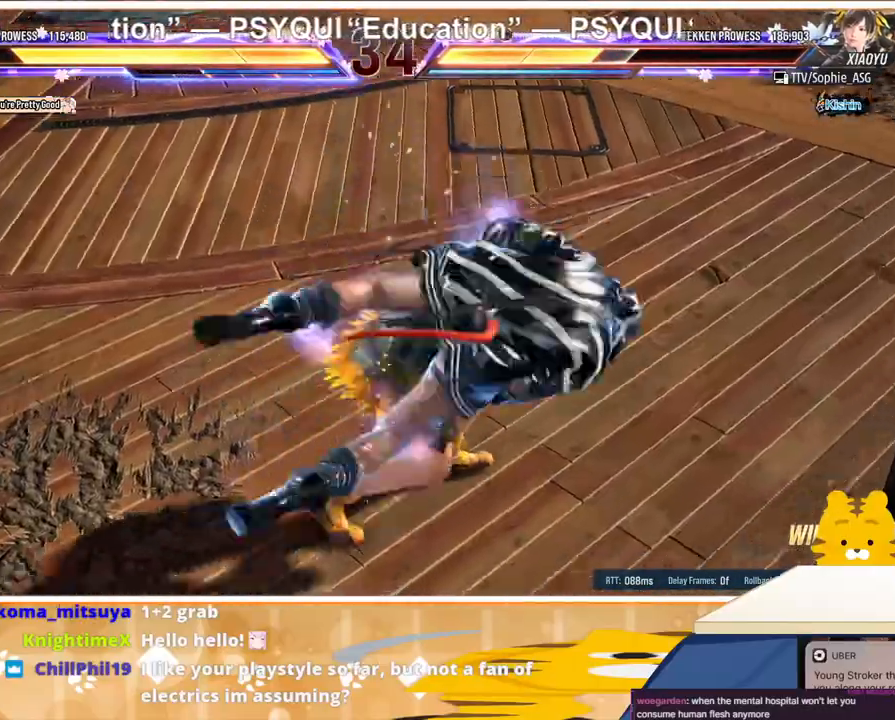
{"buttons": ["DPAD_LEFT"], "events": [[67, "SQUARE", "up"], [67, "TRIANGLE", "up"], [133, "SQUARE", "down"], [133, "TRIANGLE", "down"], [200, "SQUARE", "up"], [200, "TRIANGLE", "up"], [267, "SQUARE", "down"], [267, "TRIANGLE", "down"], [333, "SQUARE", "up"], [400, "TRIANGLE", "up"]]}